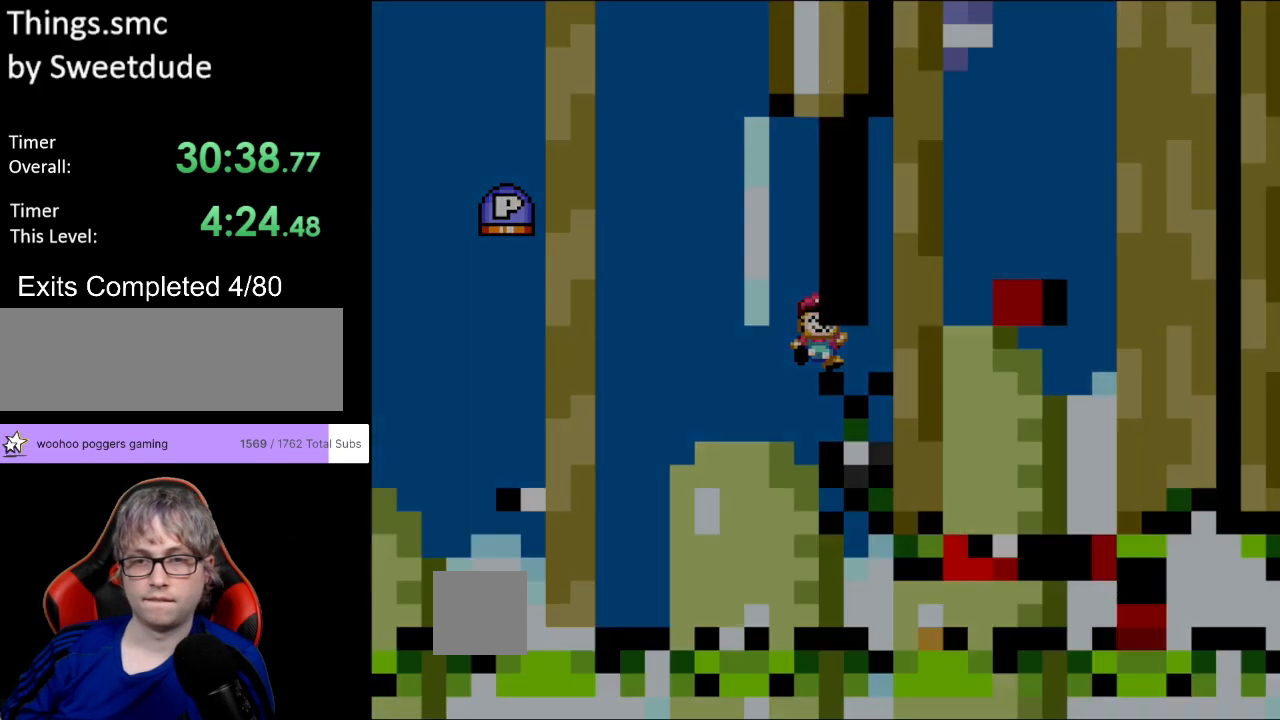
Gameplay with a controller (Nintendo layout); each line is a JSON object with the inputs held at the frame after it. "events" lists button and stick changes between this image and that frame as [ms after this image, input, new state], when the widget could be followed in between. Not read: L3 R3.
{"buttons": ["DPAD_LEFT"], "events": [[150, "Y", "up"], [300, "A", "down"], [383, "A", "up"], [383, "DPAD_LEFT", "down"]]}
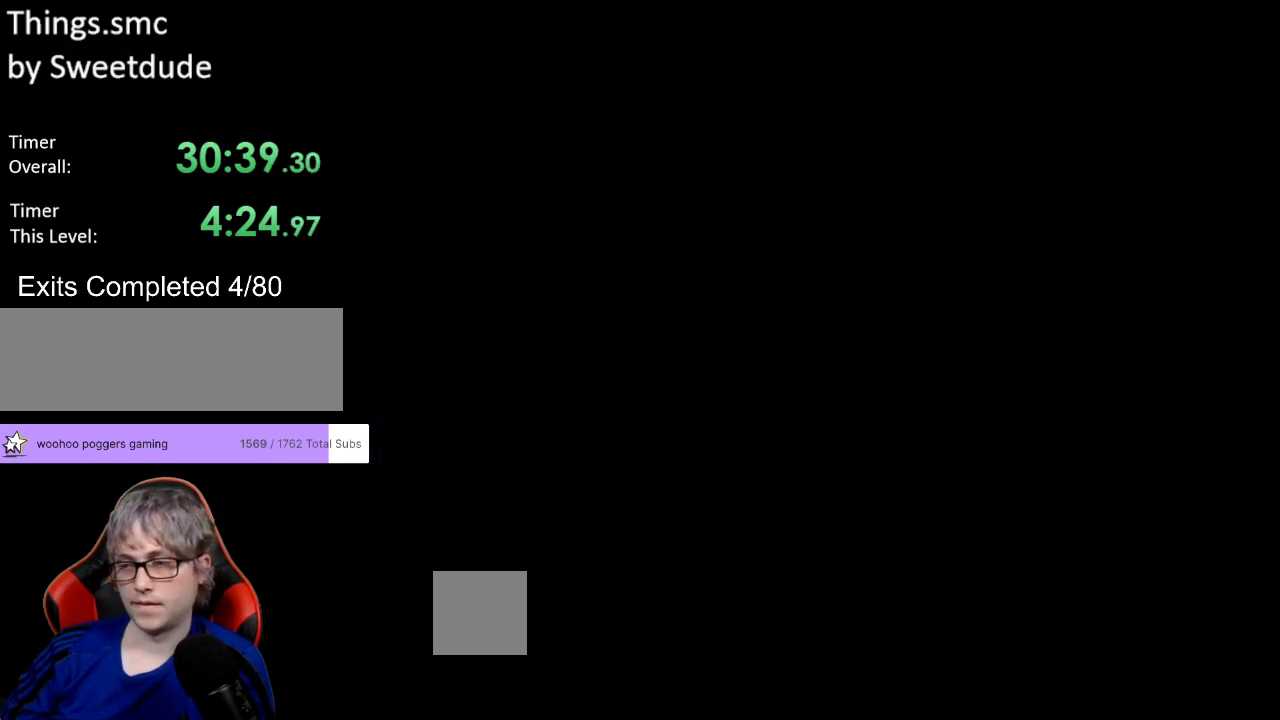
{"buttons": ["B", "Y", "DPAD_LEFT"], "events": [[67, "B", "down"], [67, "Y", "down"]]}
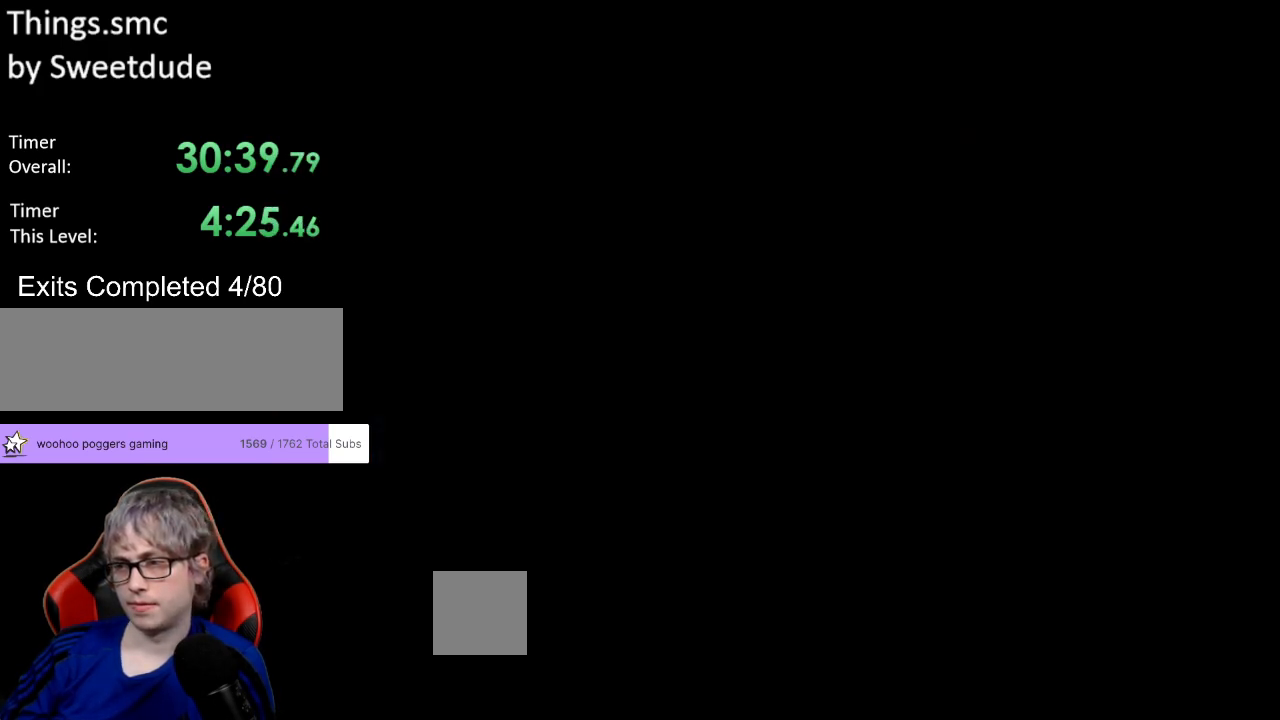
{"buttons": ["B", "Y", "DPAD_LEFT"], "events": []}
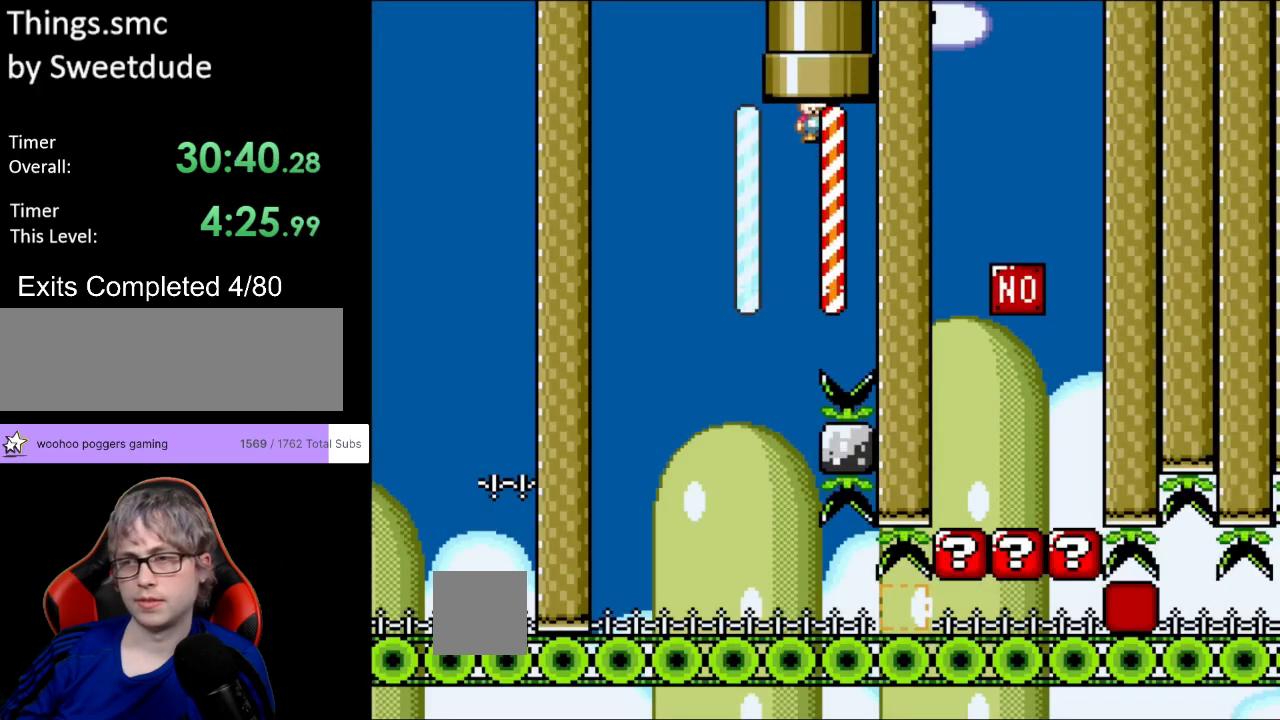
{"buttons": ["Y", "DPAD_RIGHT"], "events": [[367, "B", "up"], [417, "DPAD_LEFT", "up"], [450, "DPAD_RIGHT", "down"]]}
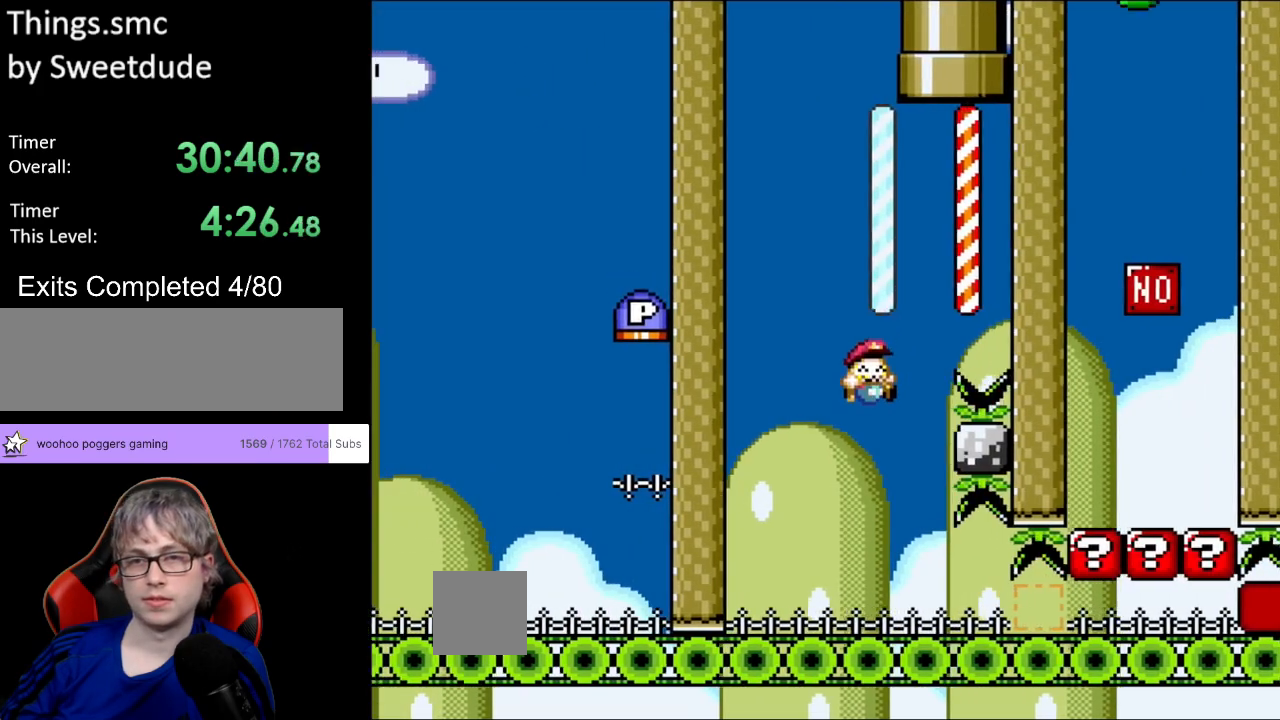
{"buttons": ["Y", "DPAD_RIGHT"], "events": []}
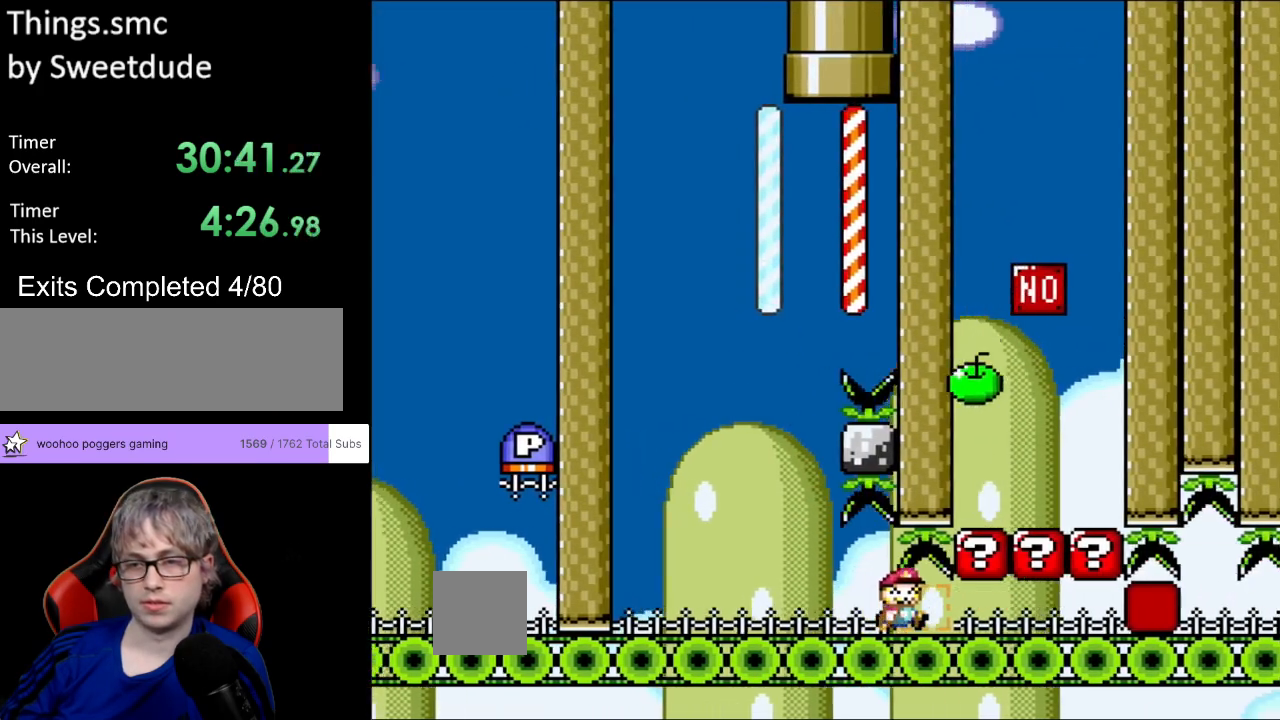
{"buttons": ["Y", "DPAD_LEFT"], "events": [[217, "DPAD_RIGHT", "up"], [217, "DPAD_UP", "down"], [233, "DPAD_LEFT", "down"], [250, "DPAD_UP", "up"]]}
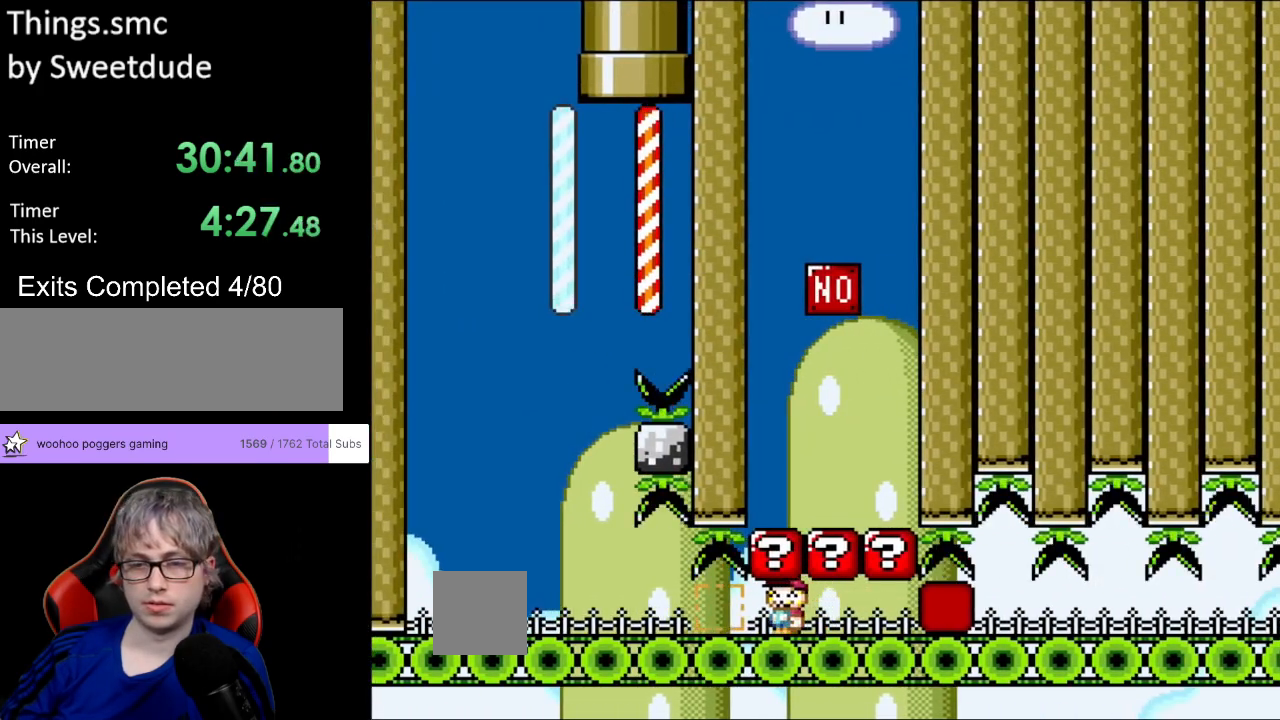
{"buttons": ["Y"], "events": [[500, "DPAD_LEFT", "up"]]}
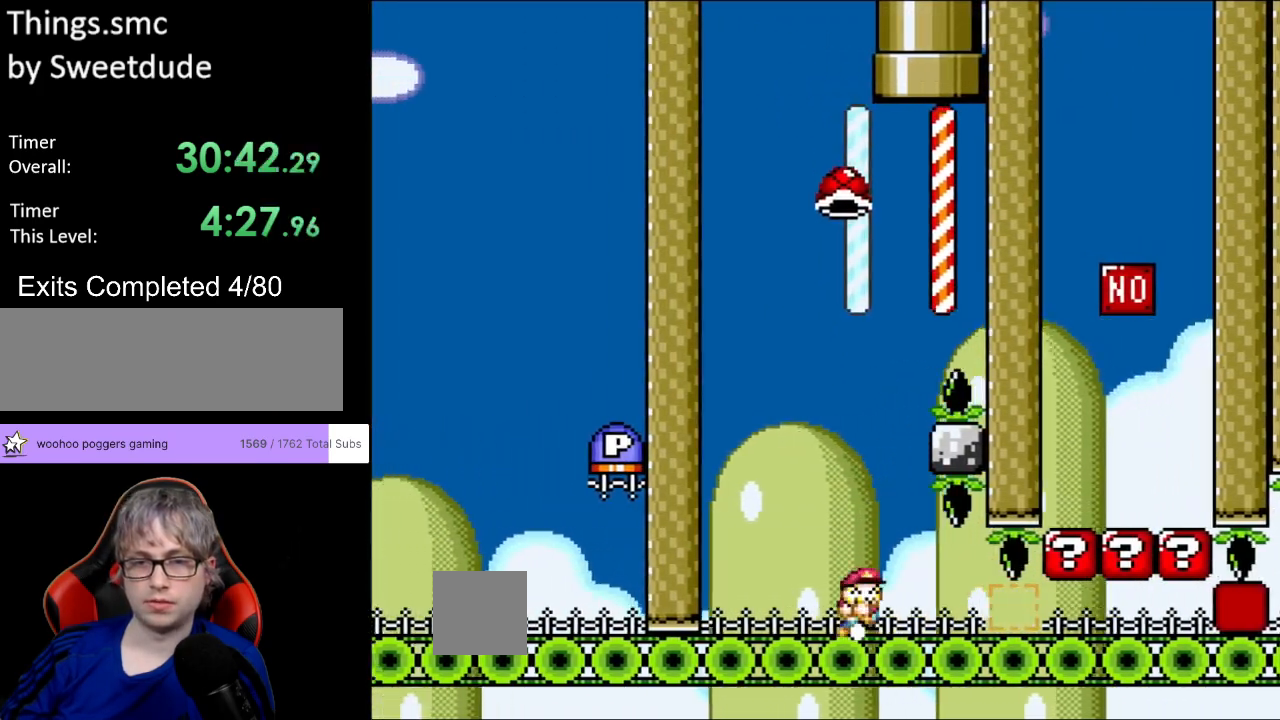
{"buttons": ["Y", "DPAD_RIGHT"], "events": [[33, "DPAD_RIGHT", "down"], [133, "DPAD_RIGHT", "up"], [483, "DPAD_RIGHT", "down"]]}
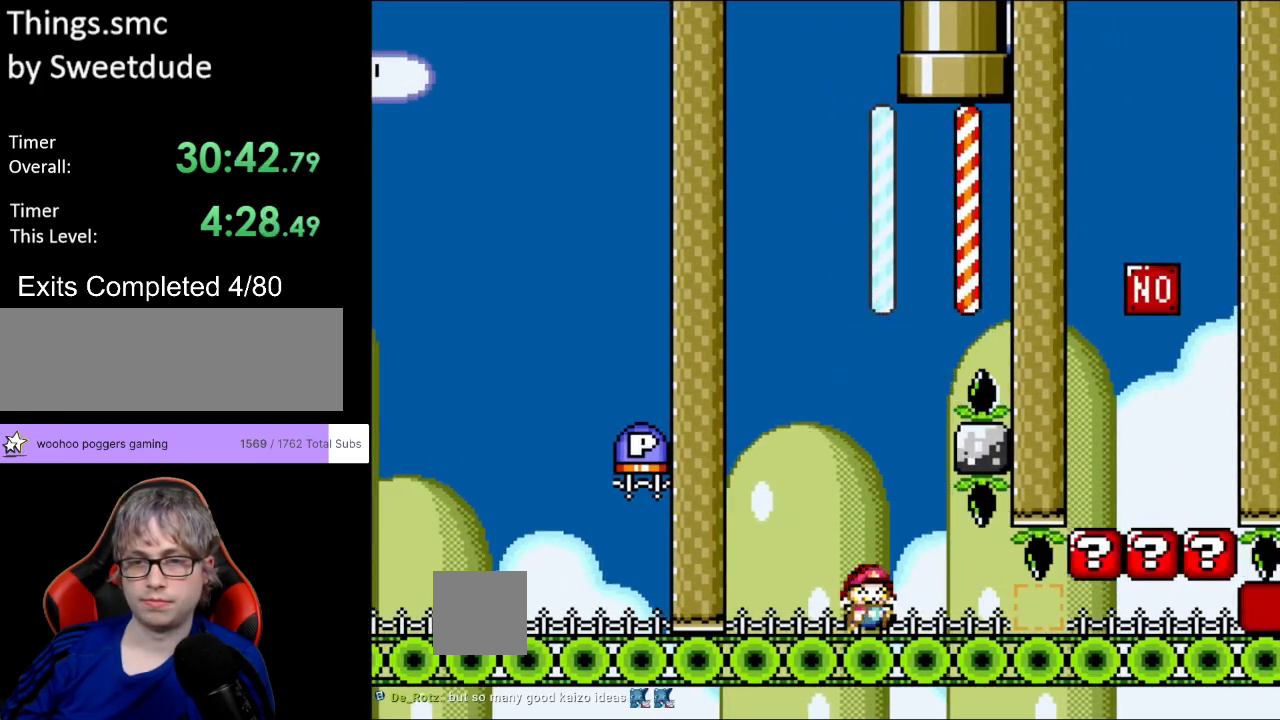
{"buttons": ["Y", "DPAD_RIGHT"], "events": []}
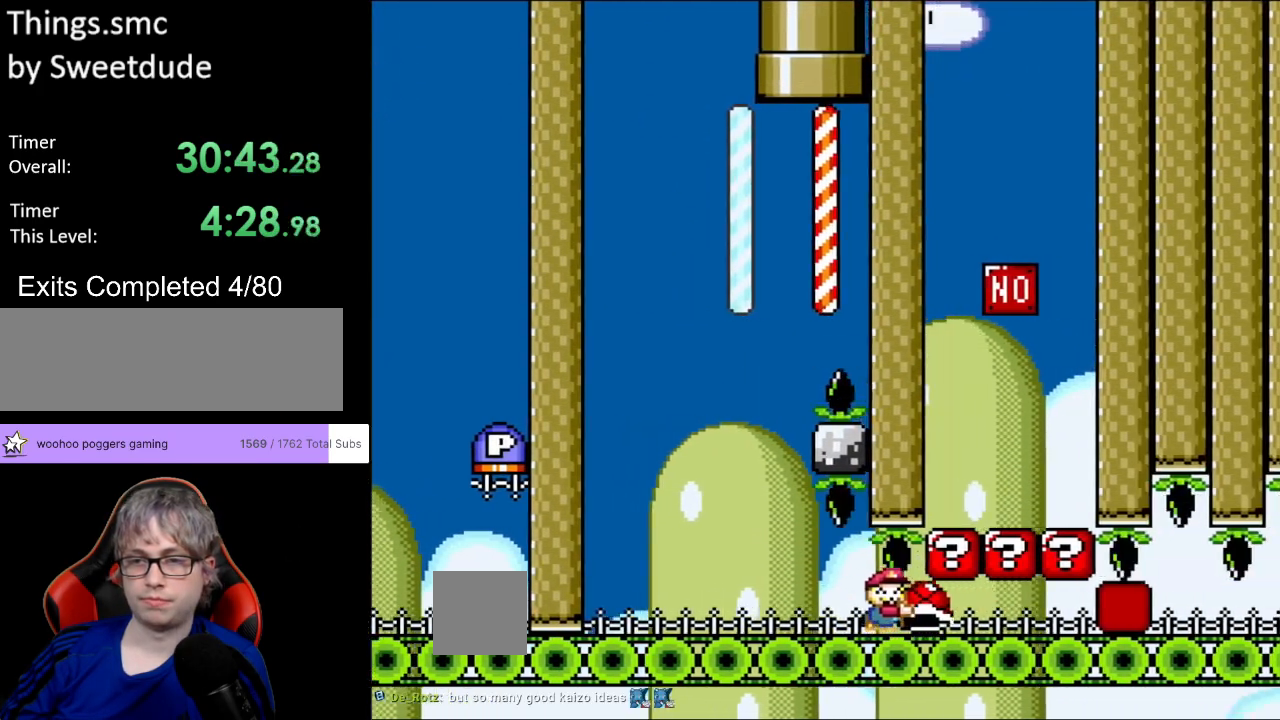
{"buttons": ["Y"], "events": [[17, "DPAD_RIGHT", "up"], [133, "DPAD_UP", "down"], [217, "Y", "up"], [267, "Y", "down"], [317, "DPAD_UP", "up"]]}
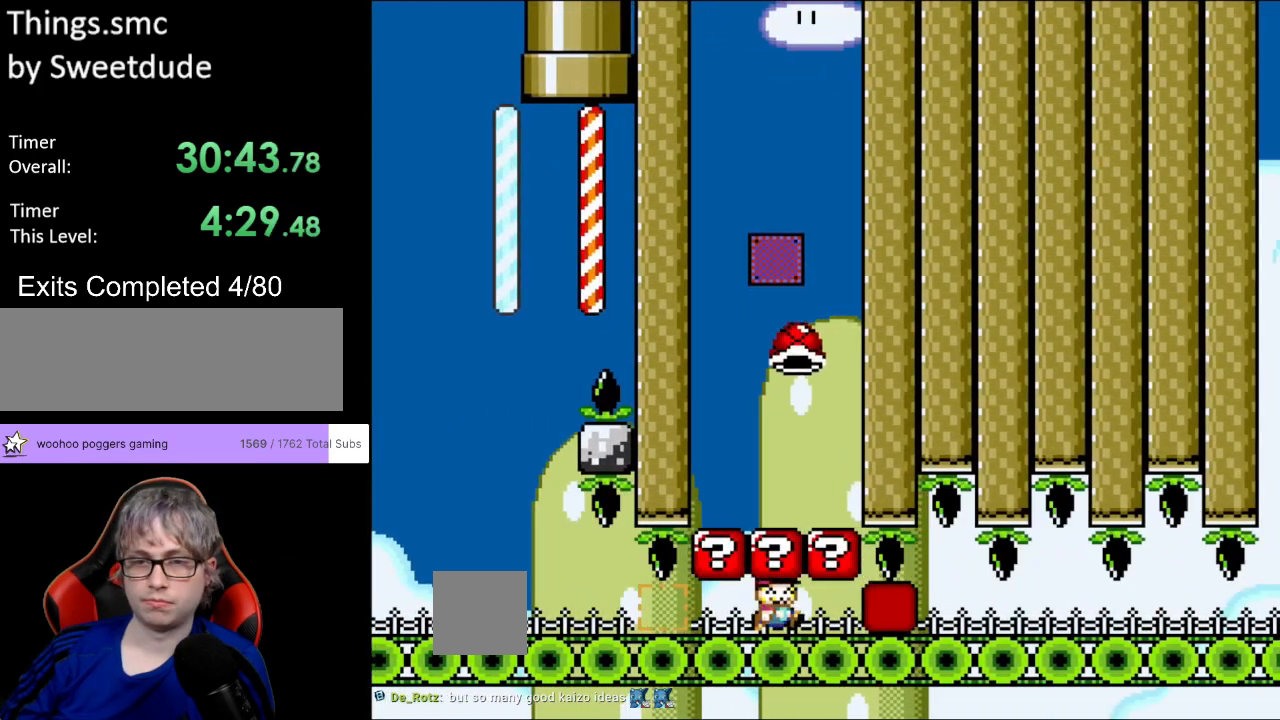
{"buttons": ["Y", "DPAD_RIGHT"], "events": [[133, "DPAD_RIGHT", "down"]]}
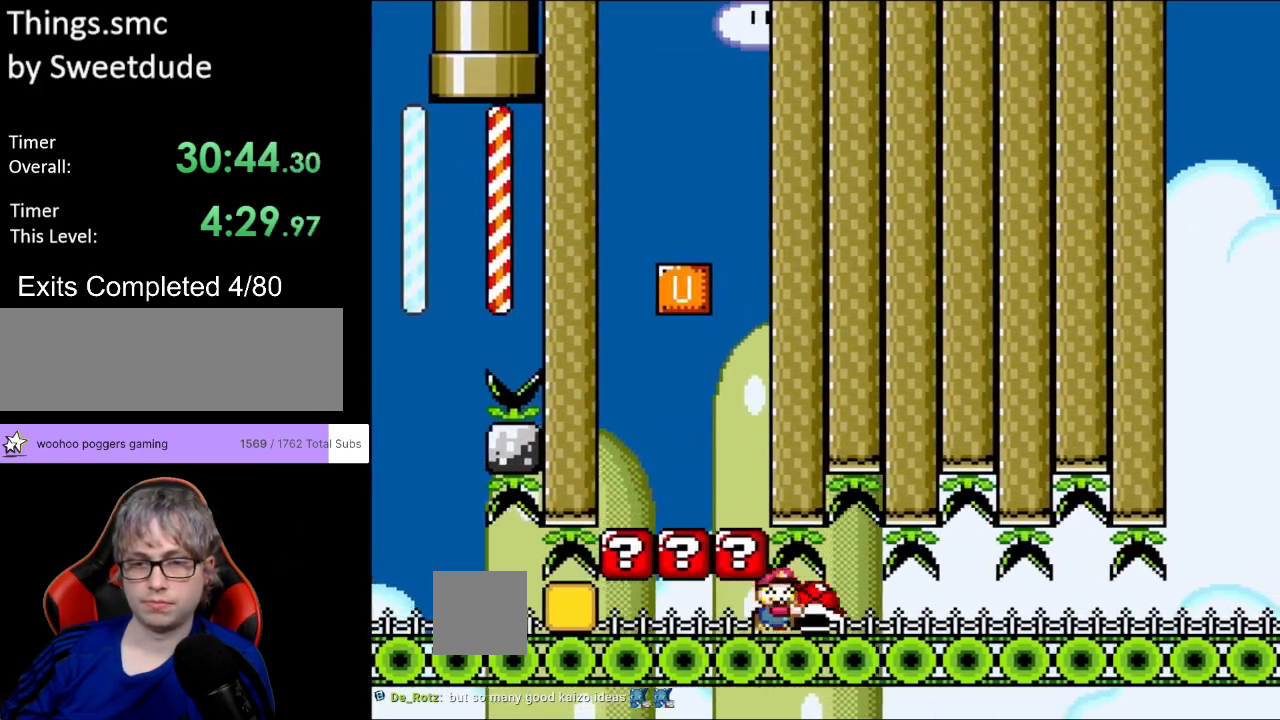
{"buttons": ["Y", "DPAD_RIGHT"], "events": []}
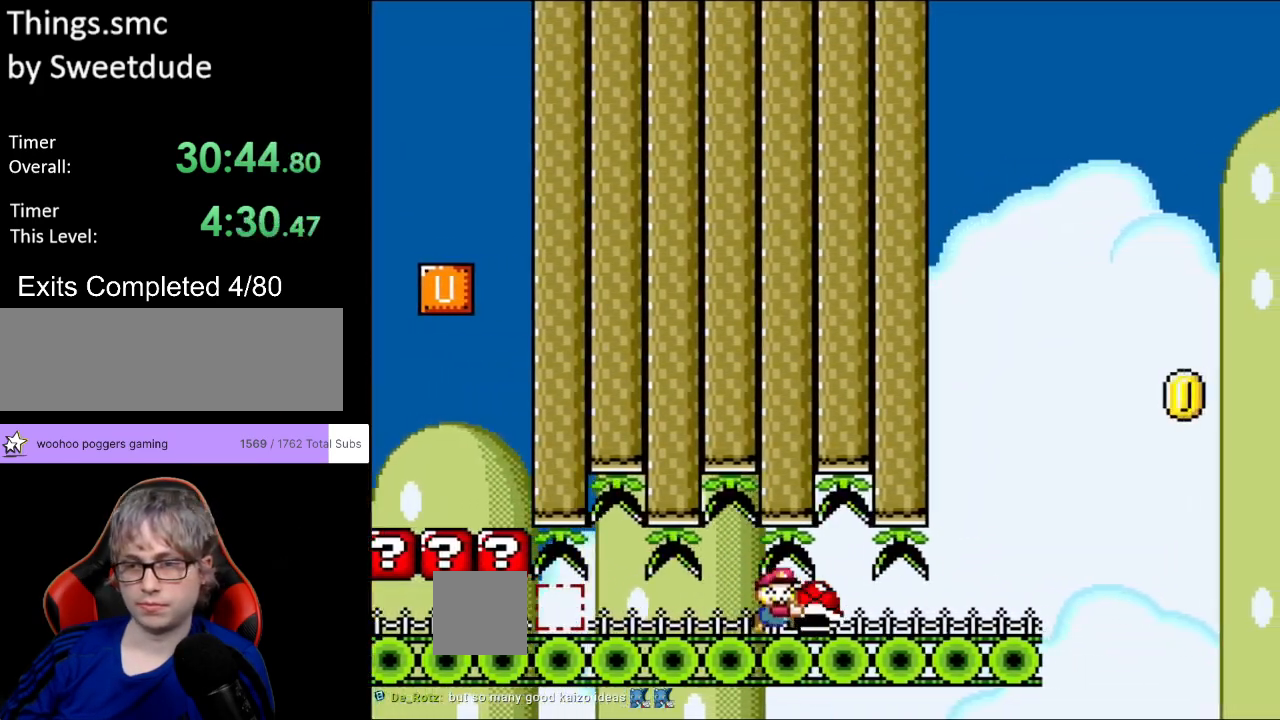
{"buttons": ["Y", "DPAD_RIGHT"], "events": []}
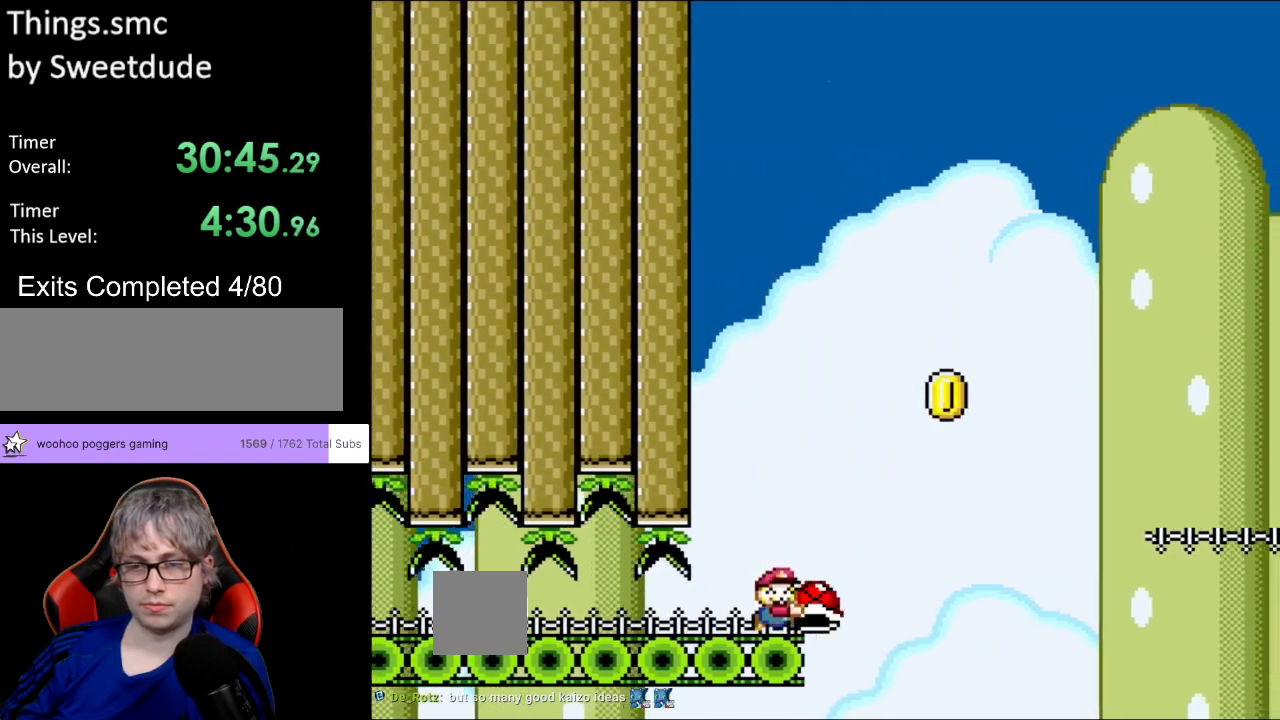
{"buttons": ["B", "Y", "DPAD_RIGHT"], "events": [[50, "B", "down"], [317, "Y", "up"], [383, "Y", "down"]]}
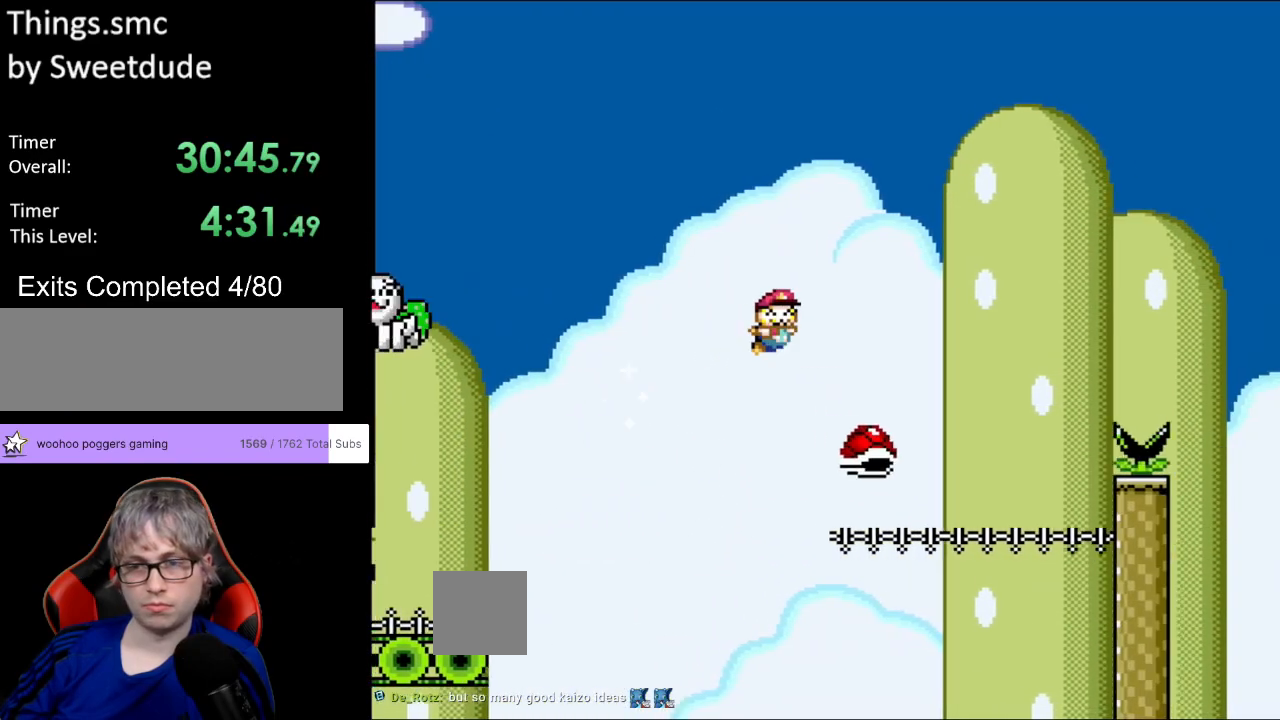
{"buttons": ["B", "Y", "DPAD_RIGHT"], "events": [[167, "B", "up"], [267, "B", "down"]]}
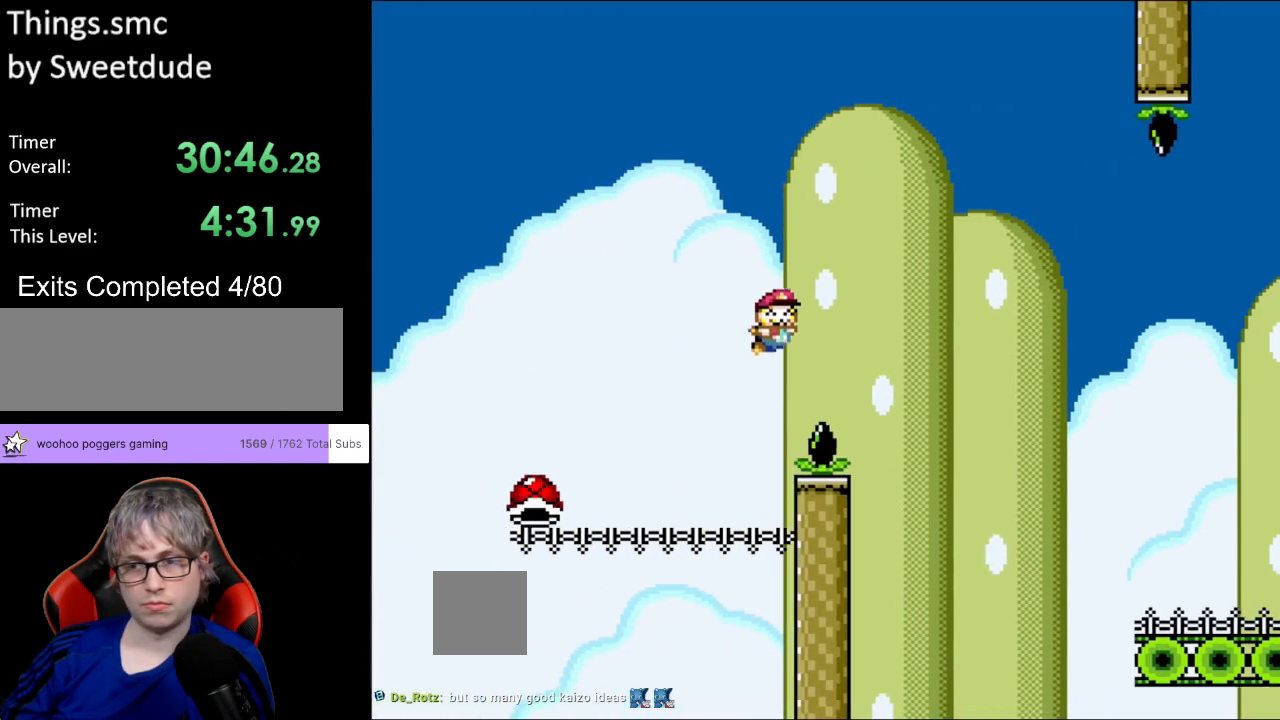
{"buttons": ["Y", "DPAD_RIGHT"], "events": [[233, "B", "up"]]}
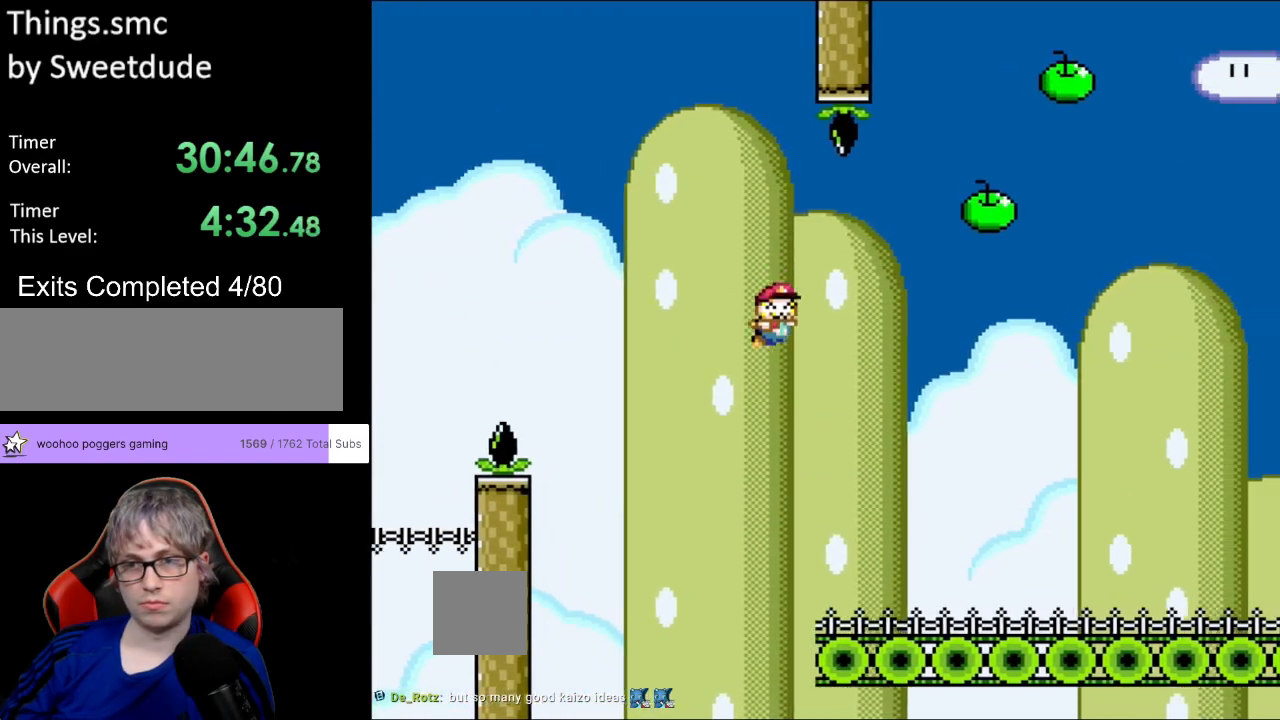
{"buttons": ["Y", "DPAD_RIGHT"], "events": []}
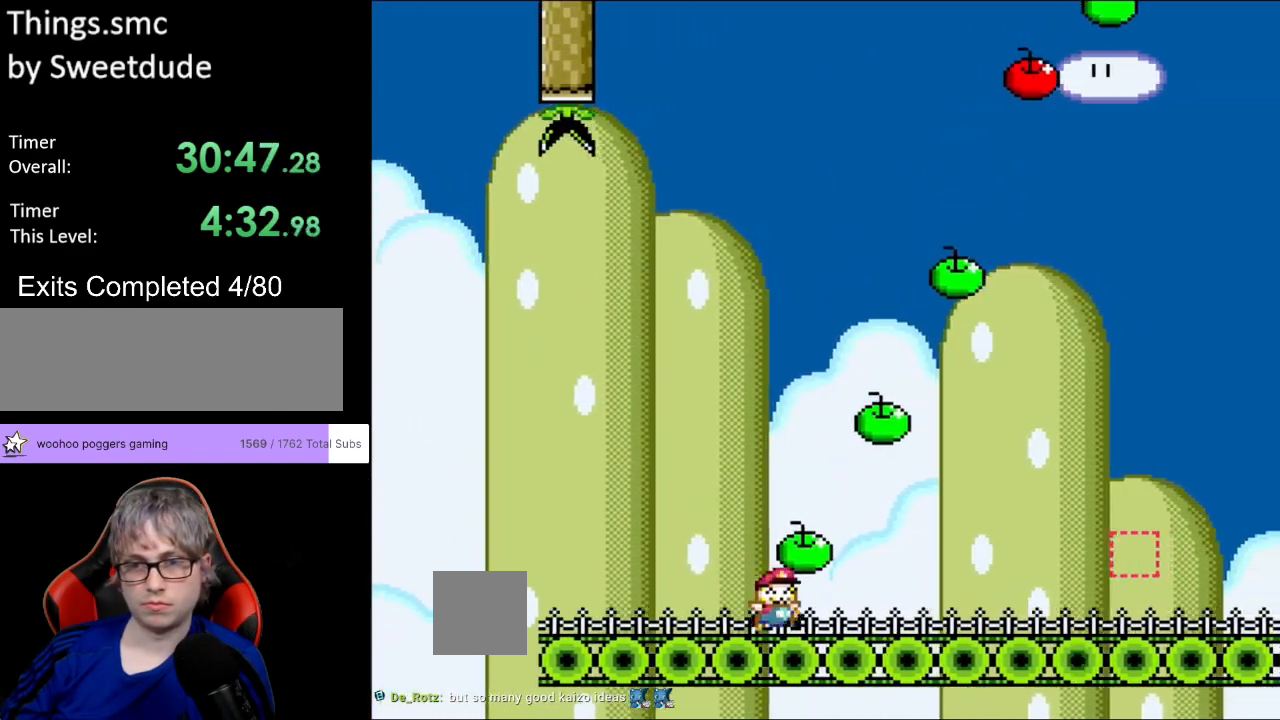
{"buttons": ["Y", "DPAD_RIGHT"], "events": []}
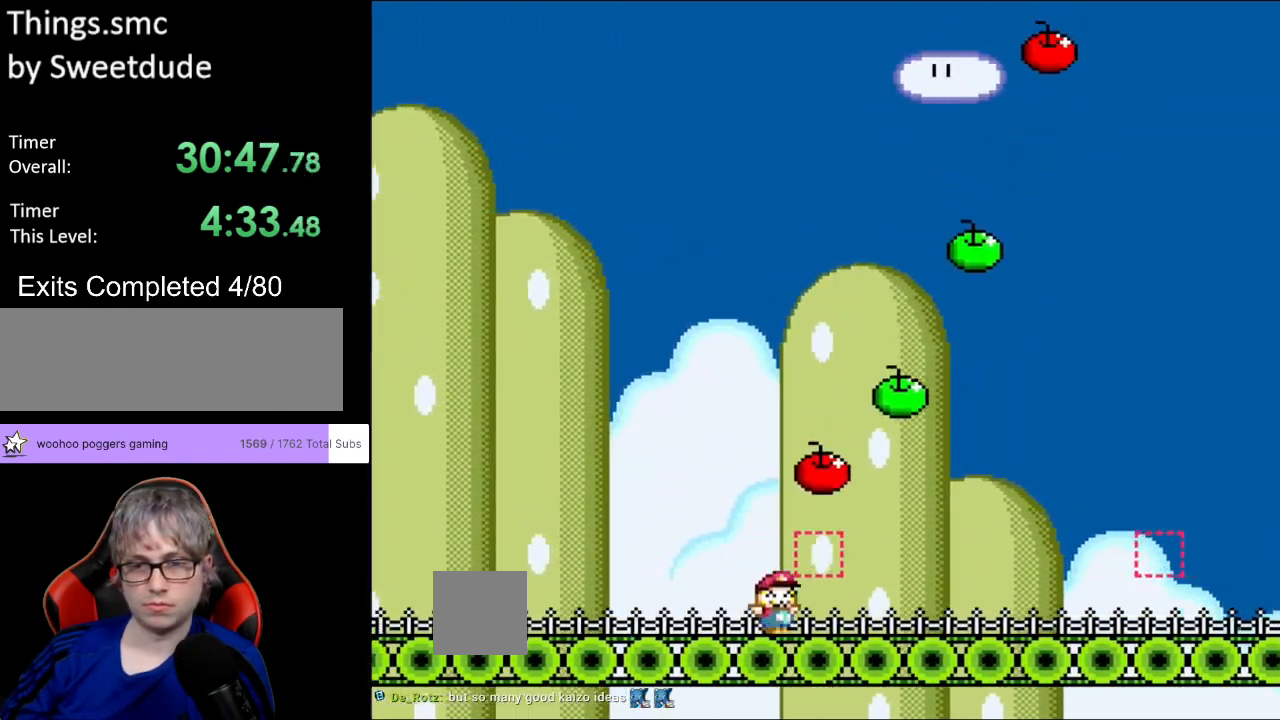
{"buttons": ["Y", "DPAD_RIGHT"], "events": [[67, "B", "down"], [200, "B", "up"]]}
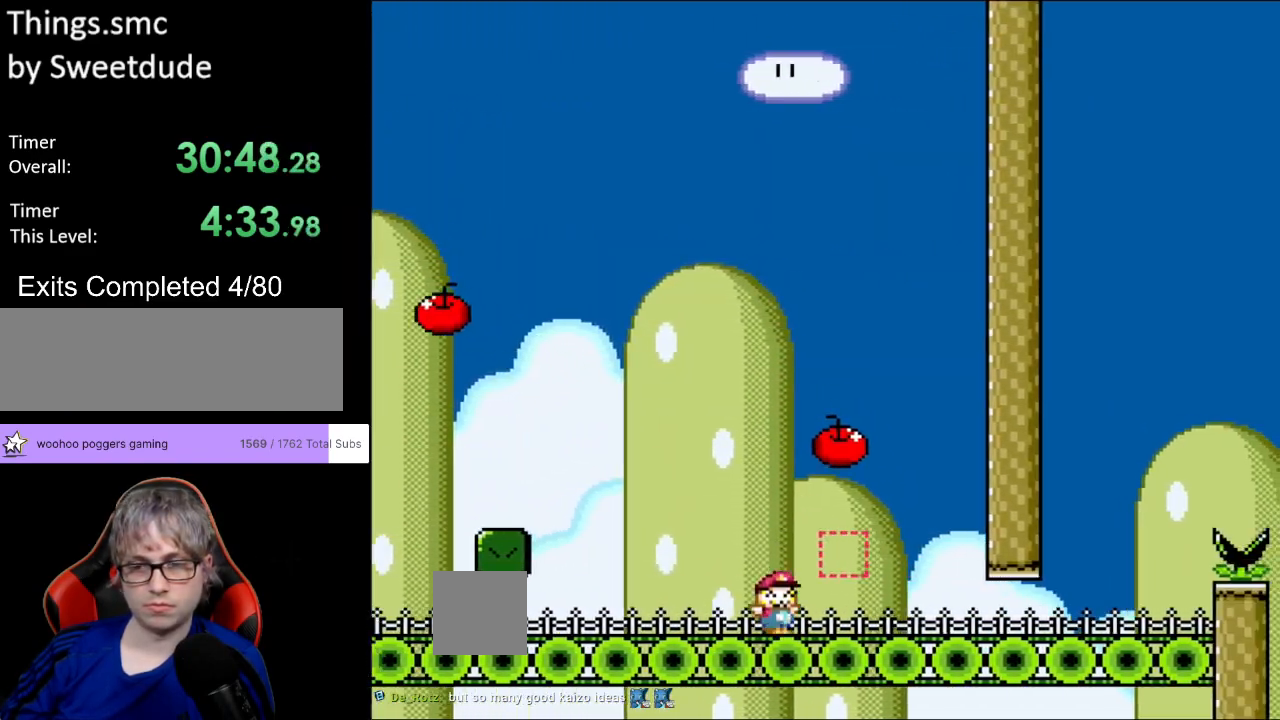
{"buttons": ["Y", "DPAD_RIGHT"], "events": [[117, "B", "down"], [217, "B", "up"]]}
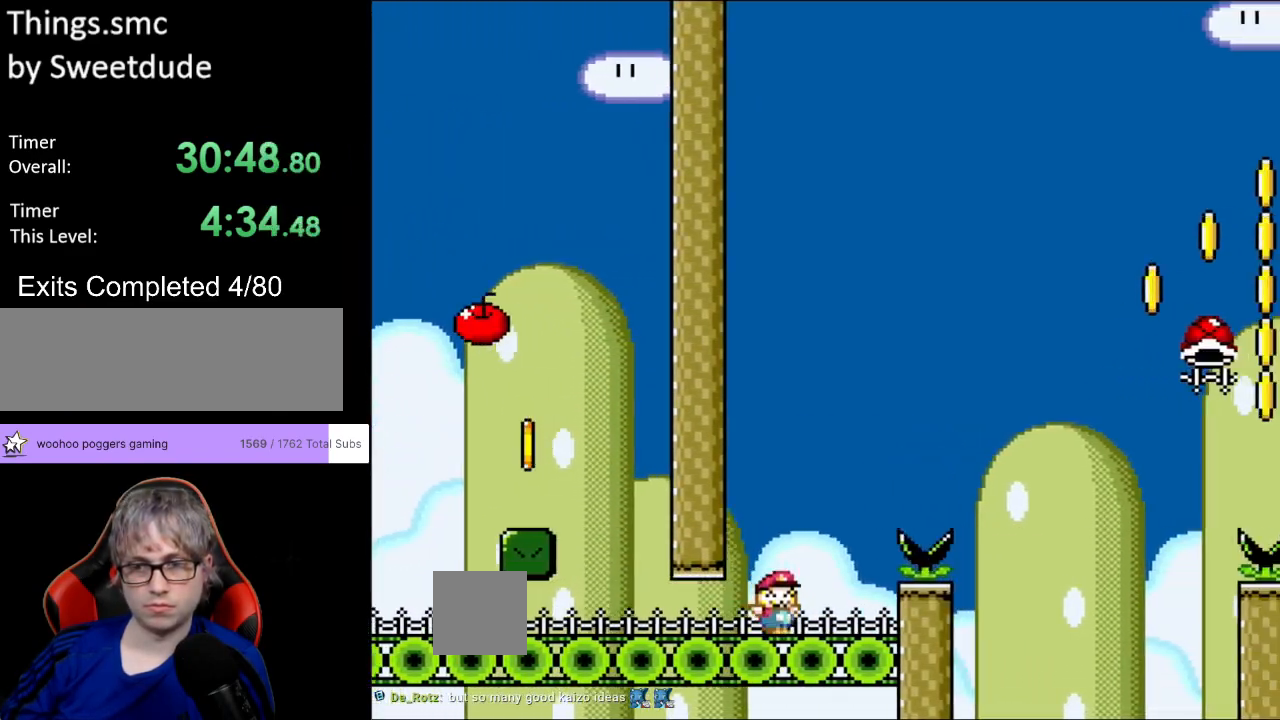
{"buttons": ["B", "Y", "DPAD_RIGHT"], "events": [[50, "B", "down"]]}
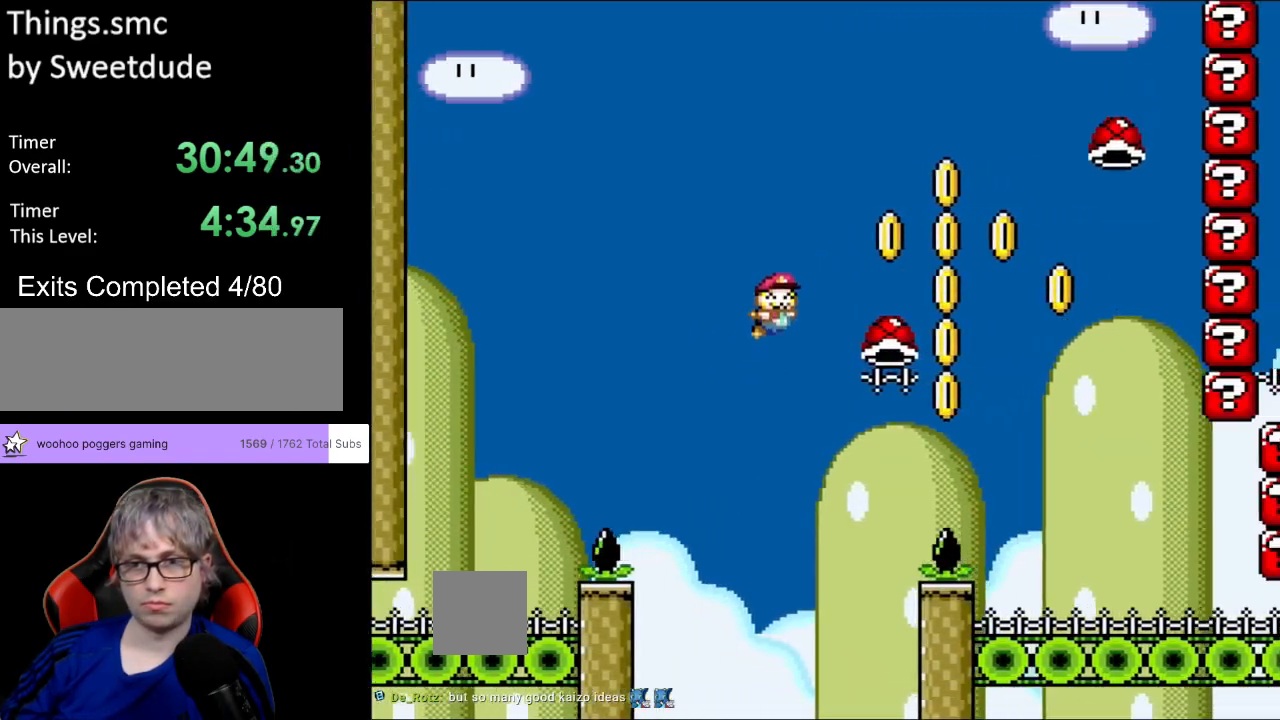
{"buttons": ["B", "Y", "DPAD_RIGHT"], "events": [[200, "DPAD_UP", "down"], [233, "DPAD_RIGHT", "up"], [233, "Y", "up"], [283, "DPAD_RIGHT", "down"], [283, "Y", "down"], [333, "DPAD_UP", "up"]]}
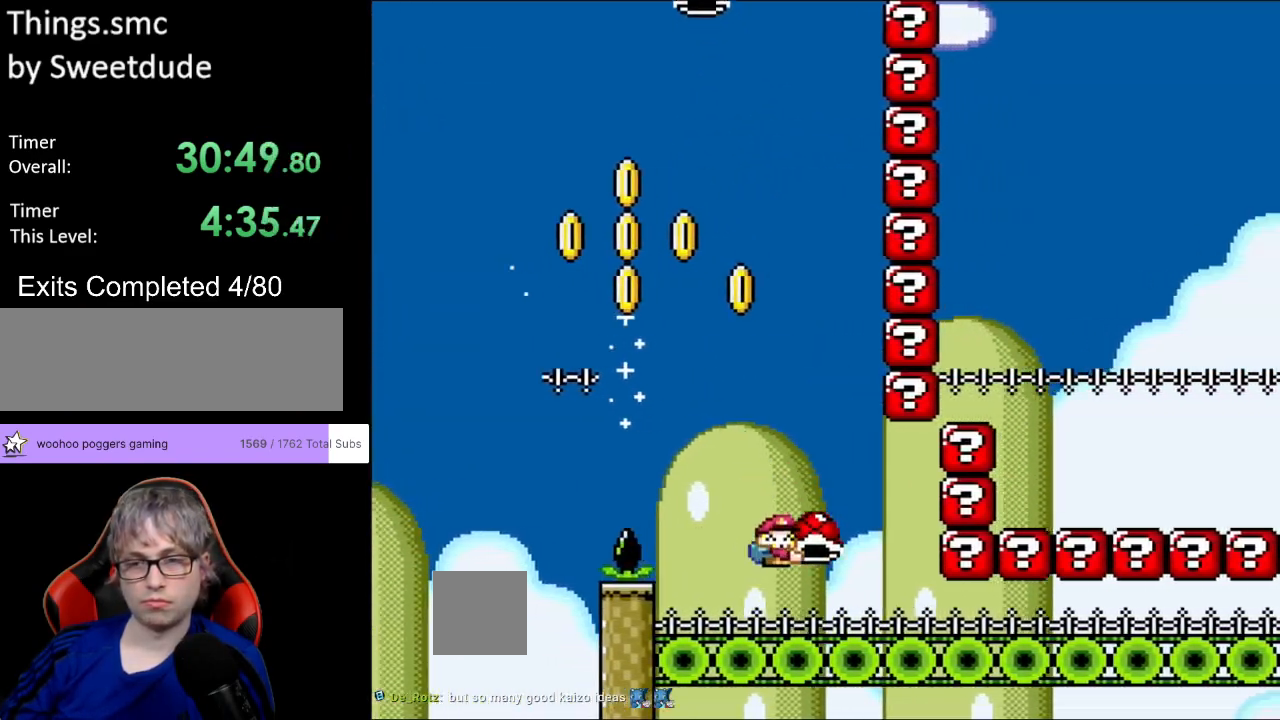
{"buttons": ["Y", "DPAD_RIGHT"], "events": [[50, "B", "up"]]}
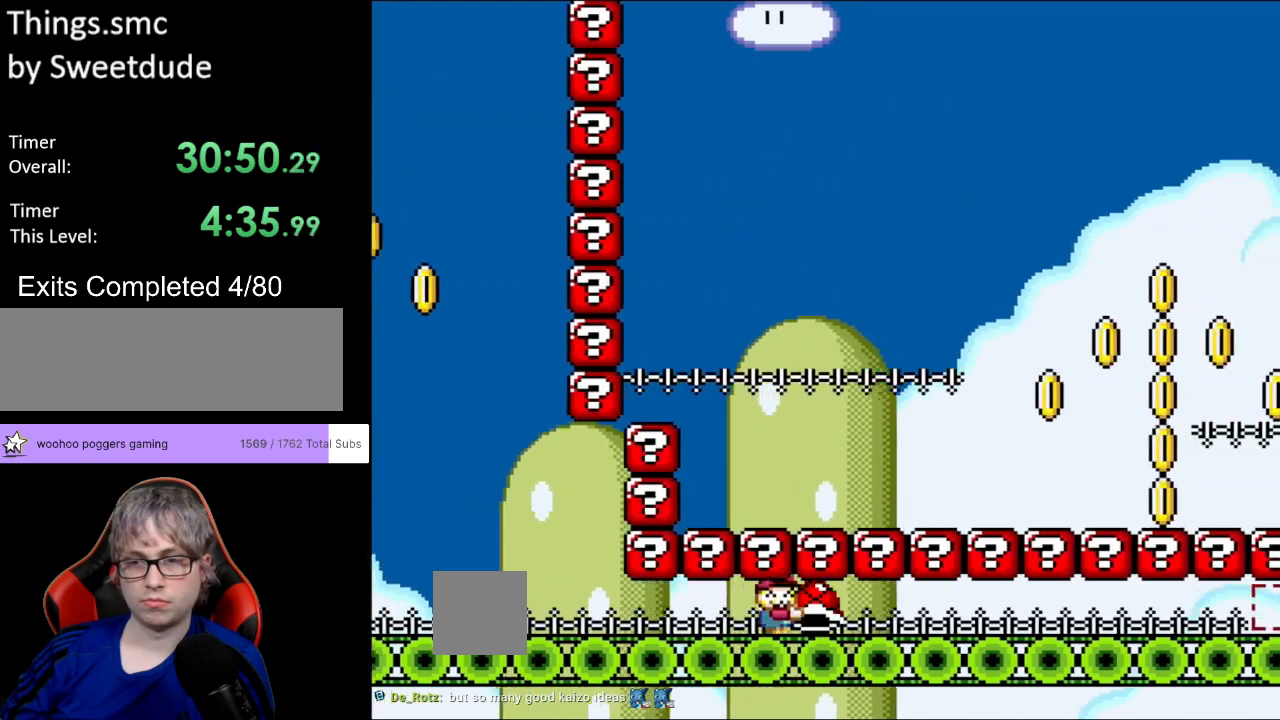
{"buttons": ["Y", "DPAD_RIGHT"], "events": []}
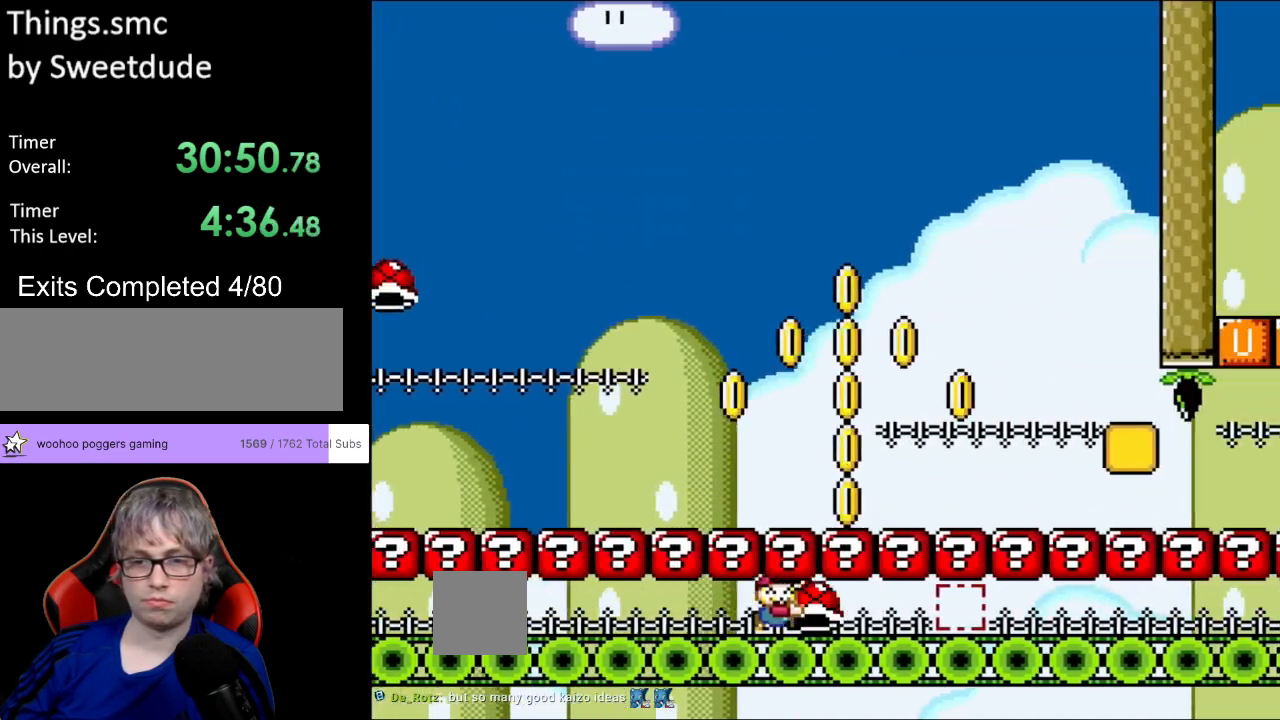
{"buttons": ["Y", "DPAD_LEFT"], "events": [[33, "DPAD_UP", "down"], [50, "DPAD_RIGHT", "up"], [50, "Y", "up"], [67, "DPAD_LEFT", "down"], [83, "Y", "down"], [117, "DPAD_UP", "up"]]}
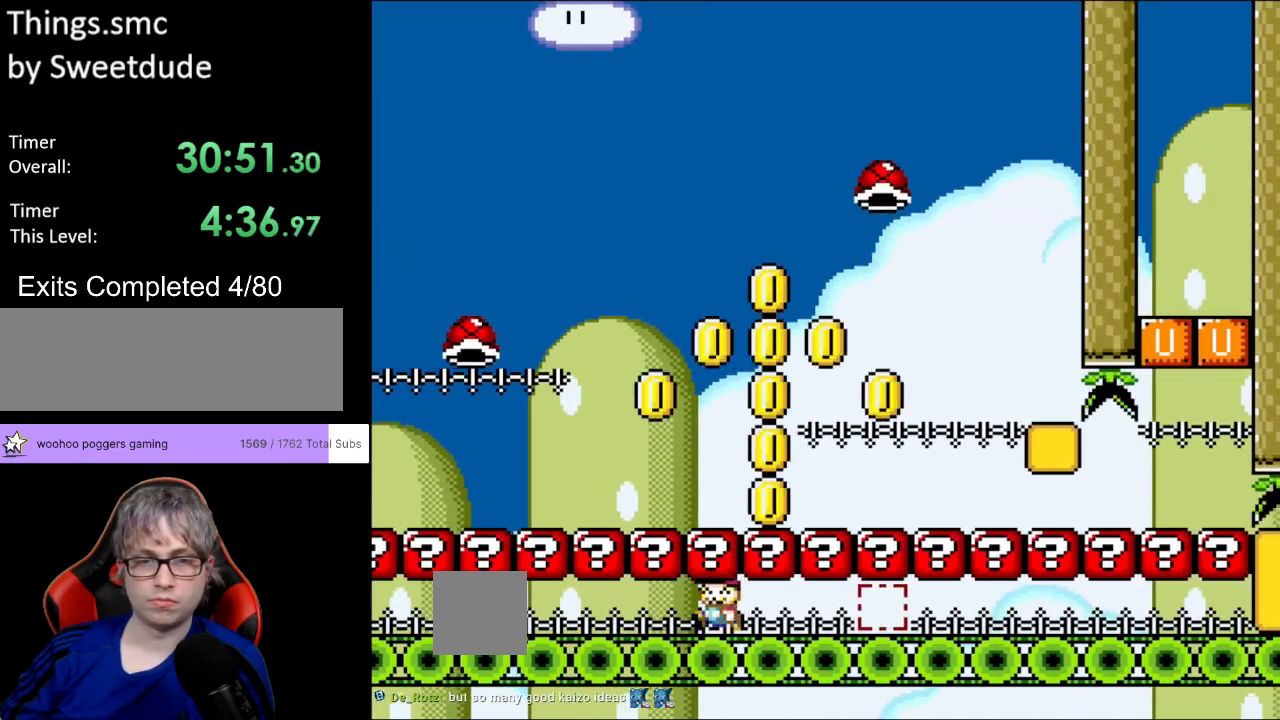
{"buttons": ["Y", "DPAD_RIGHT"], "events": [[167, "DPAD_LEFT", "up"], [183, "DPAD_RIGHT", "down"], [317, "DPAD_RIGHT", "up"], [500, "DPAD_RIGHT", "down"]]}
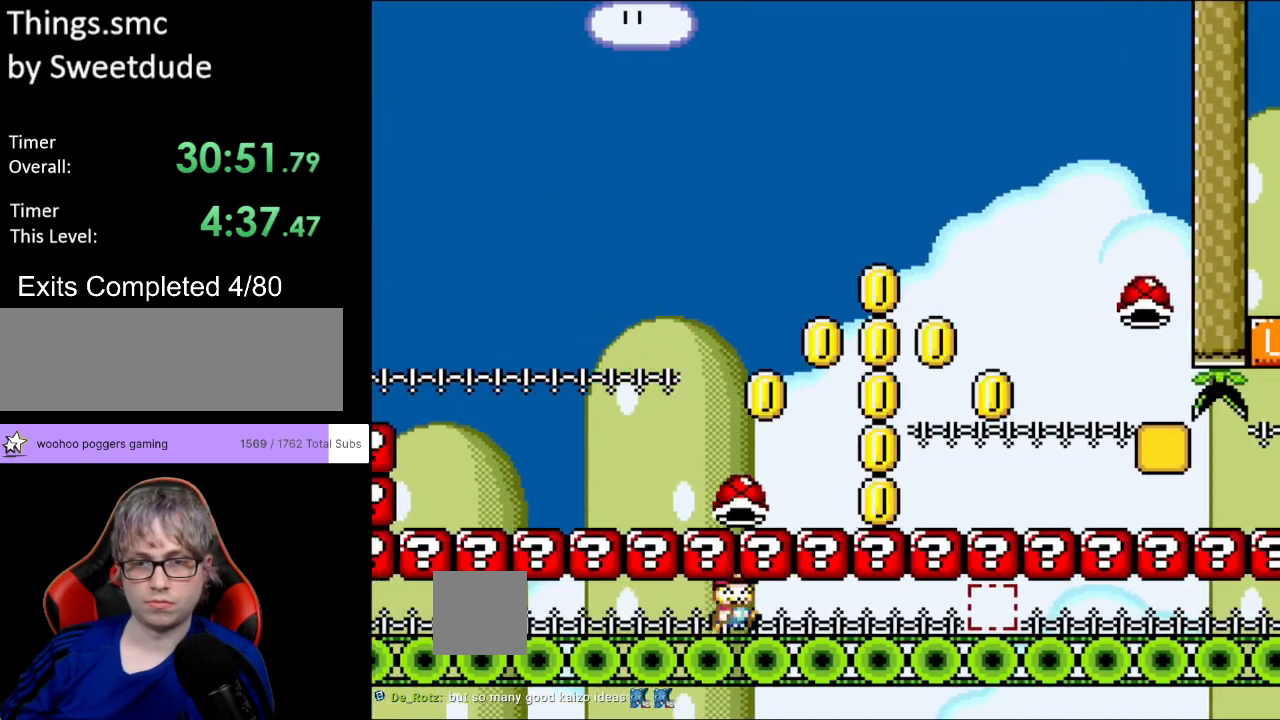
{"buttons": ["Y", "DPAD_RIGHT"], "events": []}
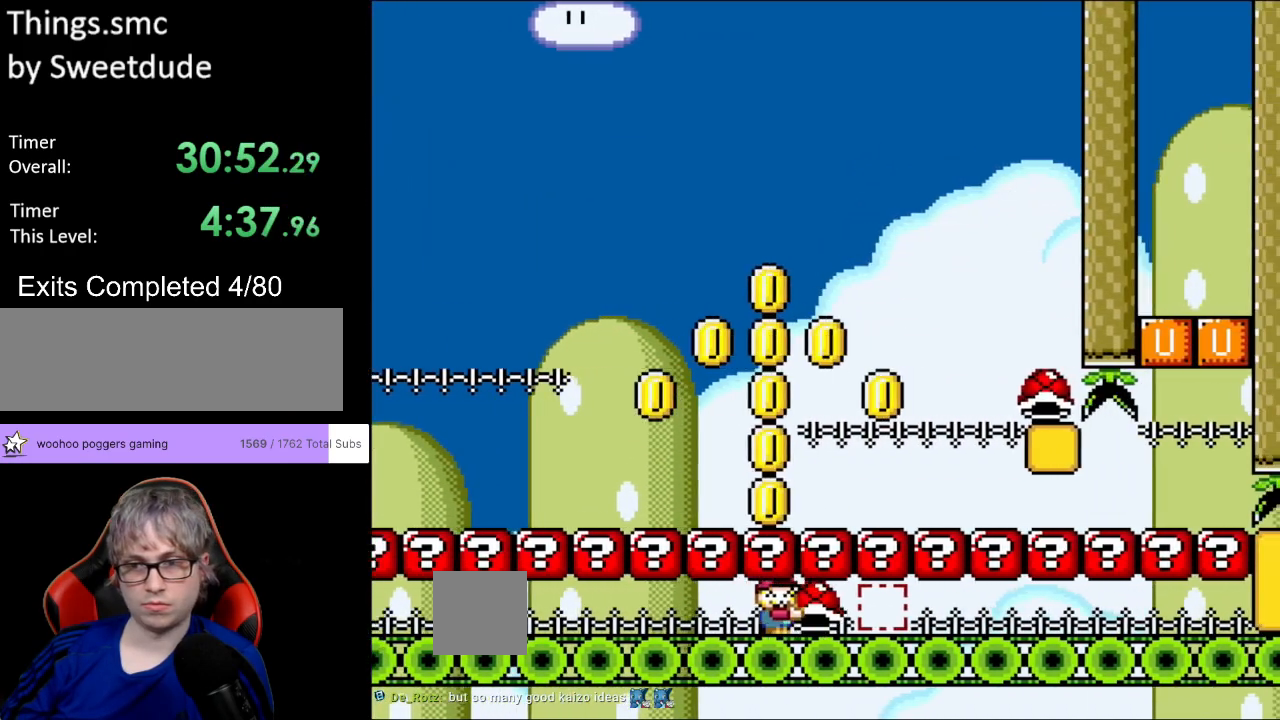
{"buttons": ["Y", "DPAD_RIGHT"], "events": []}
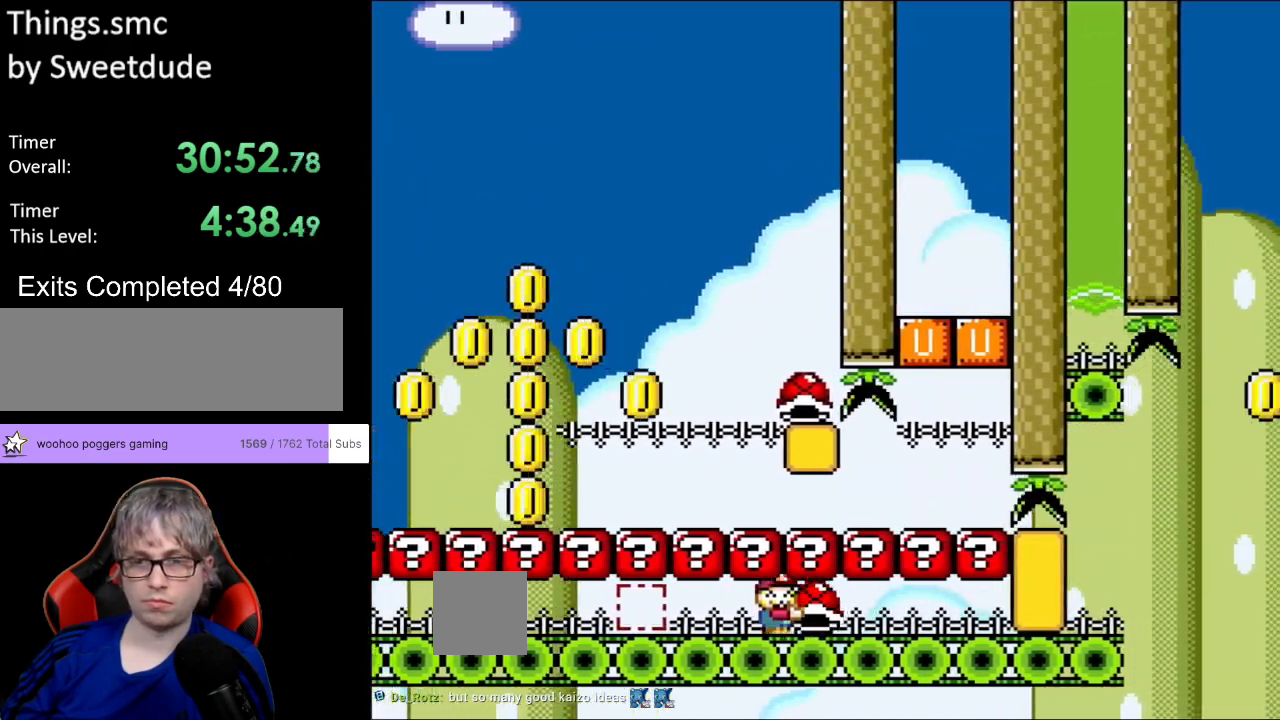
{"buttons": ["Y", "DPAD_LEFT"], "events": [[183, "DPAD_RIGHT", "up"], [183, "DPAD_UP", "down"], [200, "Y", "up"], [217, "DPAD_LEFT", "down"], [267, "Y", "down"], [333, "DPAD_UP", "up"]]}
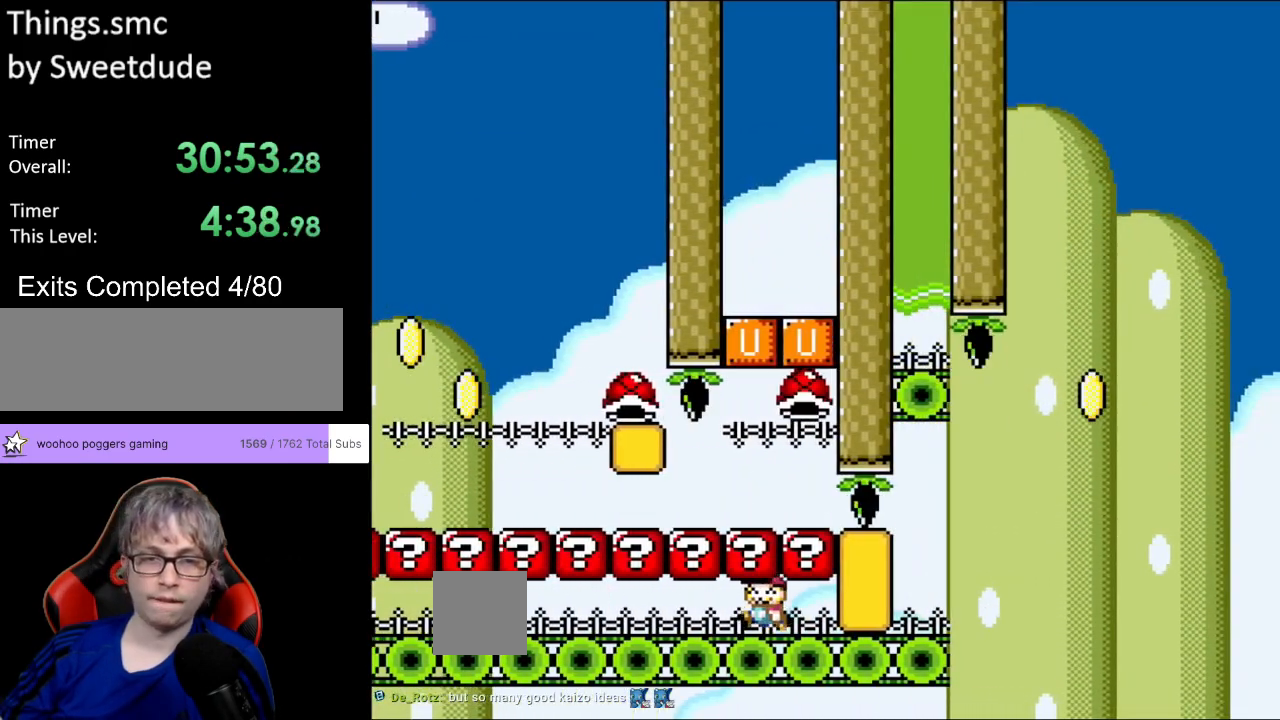
{"buttons": ["Y", "DPAD_LEFT"], "events": []}